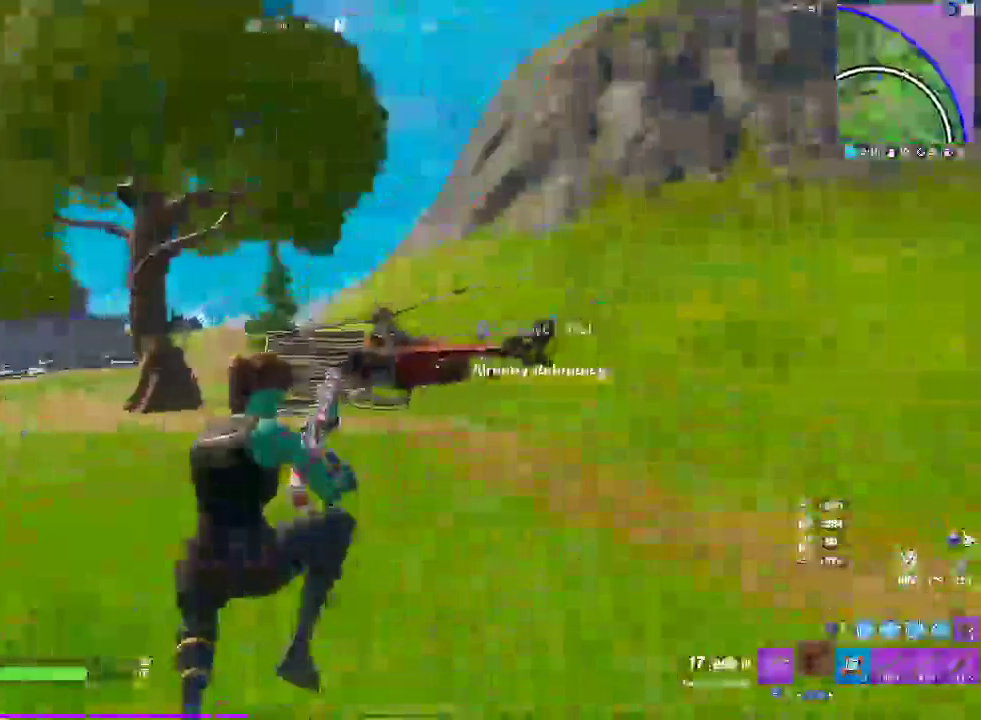
Gameplay with a controller (PlayStation layout); each line is a JSON object with the inputs held at the frame after it. "events" lists button and stick changes between this image and that frame as [ms after this image, input, new state], when the widget could be followed in between. Not read: DPAD_DOWN DPAD_UP HOME L1 R1 SELECT START.
{"buttons": [], "left_stick": "down-right", "right_stick": "right", "events": [[267, "left_stick", "up-right"], [317, "left_stick", "right"], [417, "left_stick", "down-right"], [500, "TRIANGLE", "up"]]}
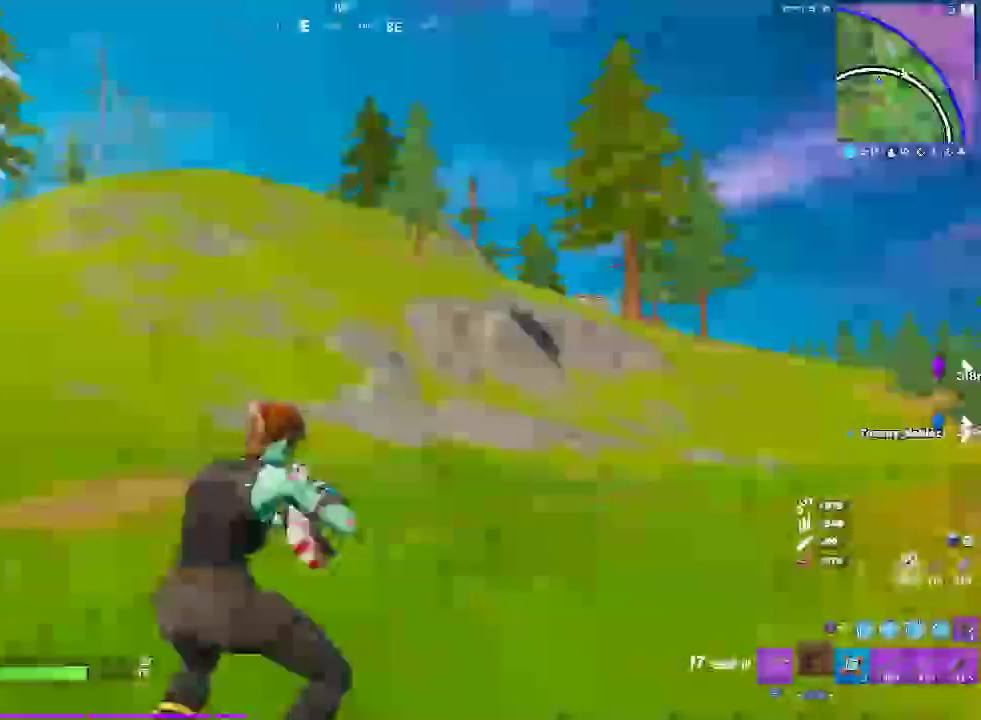
{"buttons": [], "left_stick": "right", "right_stick": "right"}
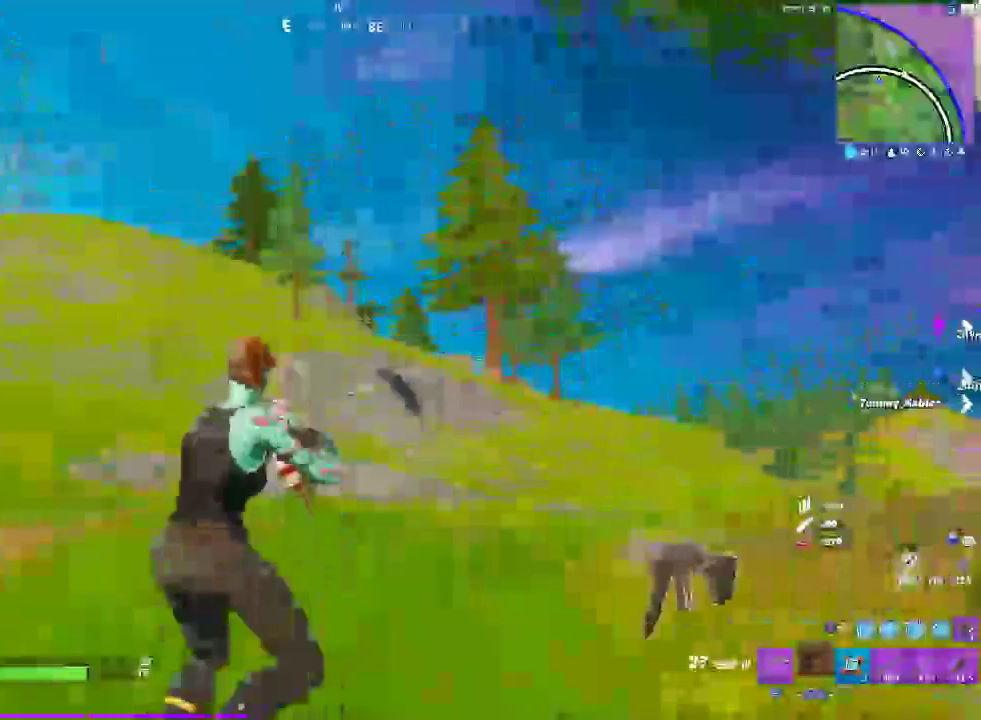
{"buttons": [], "left_stick": "up-left", "right_stick": "left"}
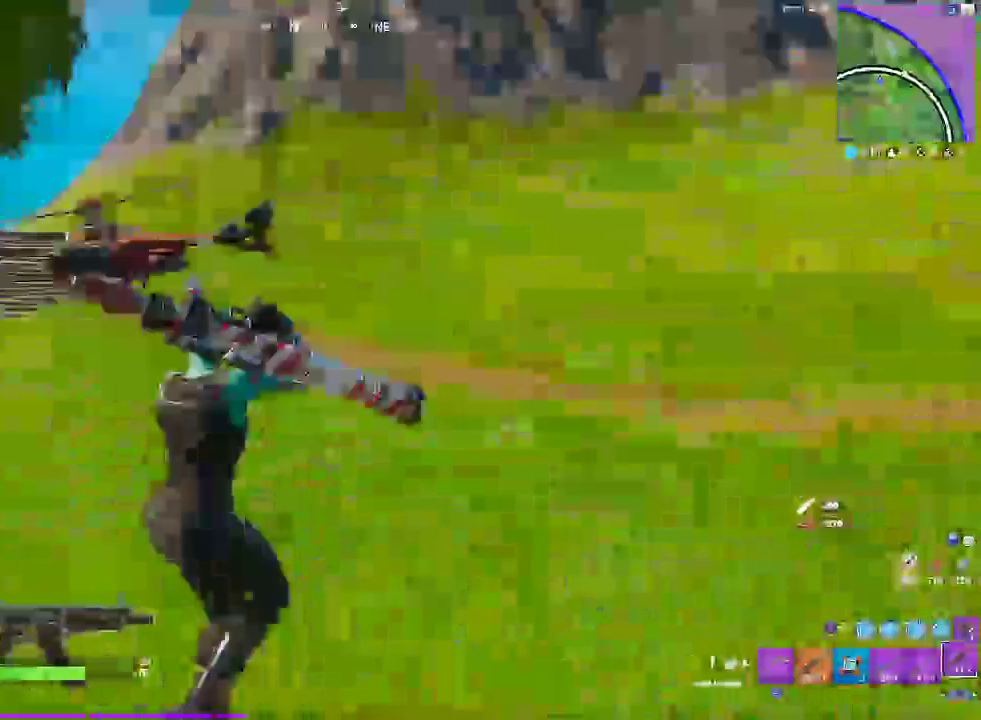
{"buttons": [], "left_stick": "up-left", "right_stick": "center"}
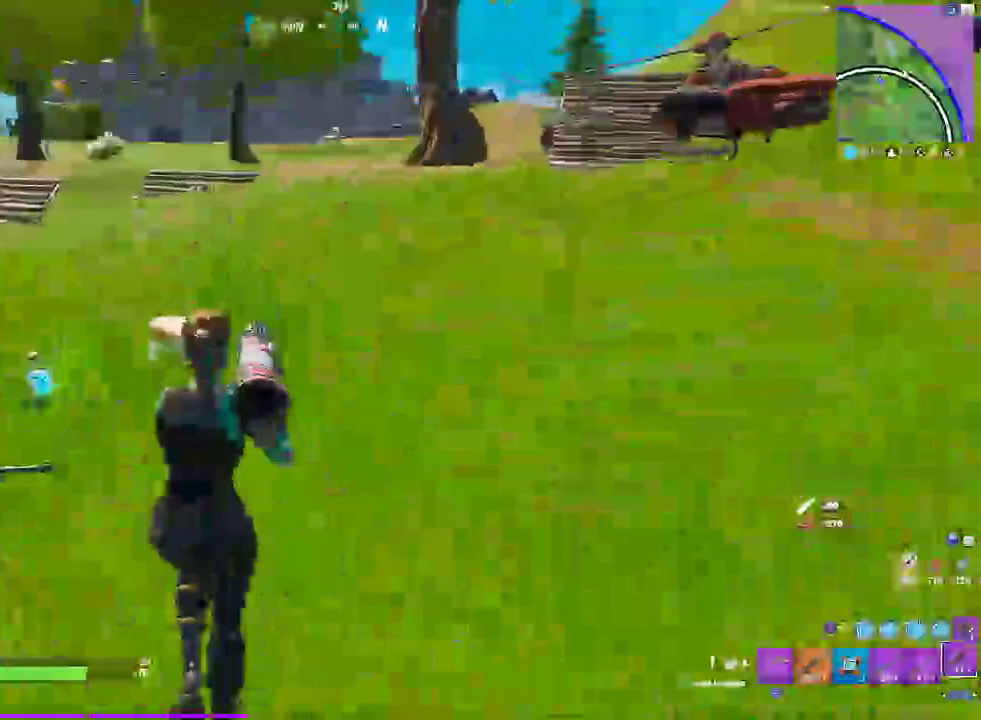
{"buttons": [], "left_stick": "up-right", "right_stick": "left", "events": [[350, "left_stick", "up"], [483, "left_stick", "up-right"], [500, "right_stick", "left"]]}
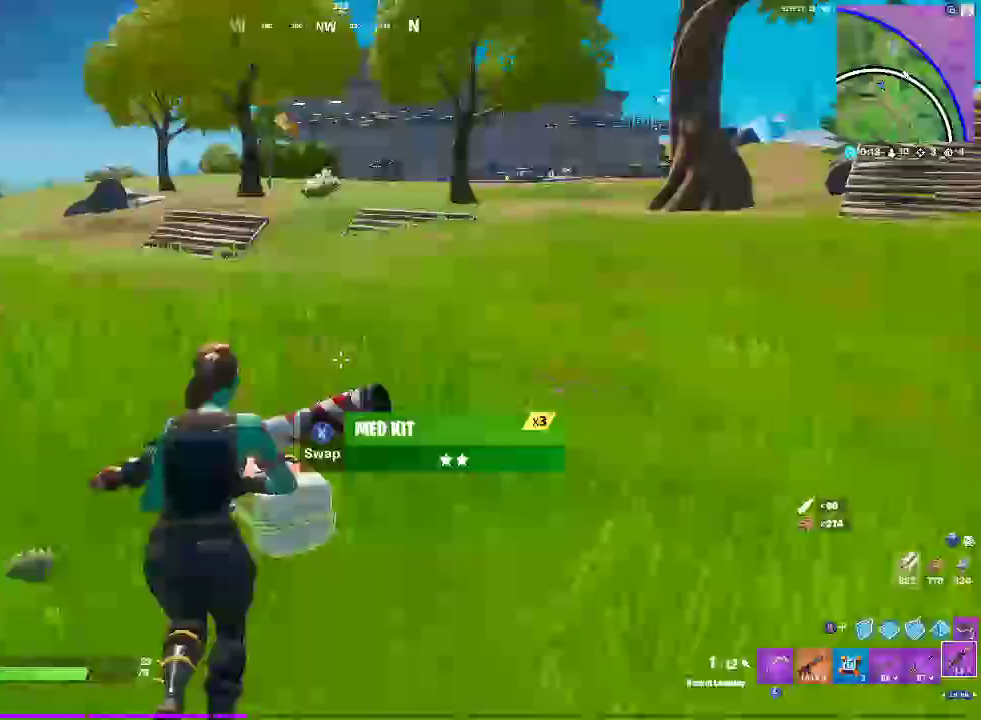
{"buttons": [], "left_stick": "right", "right_stick": "center", "events": [[83, "CROSS", "down"], [100, "left_stick", "right"], [133, "right_stick", "center"], [267, "CROSS", "up"]]}
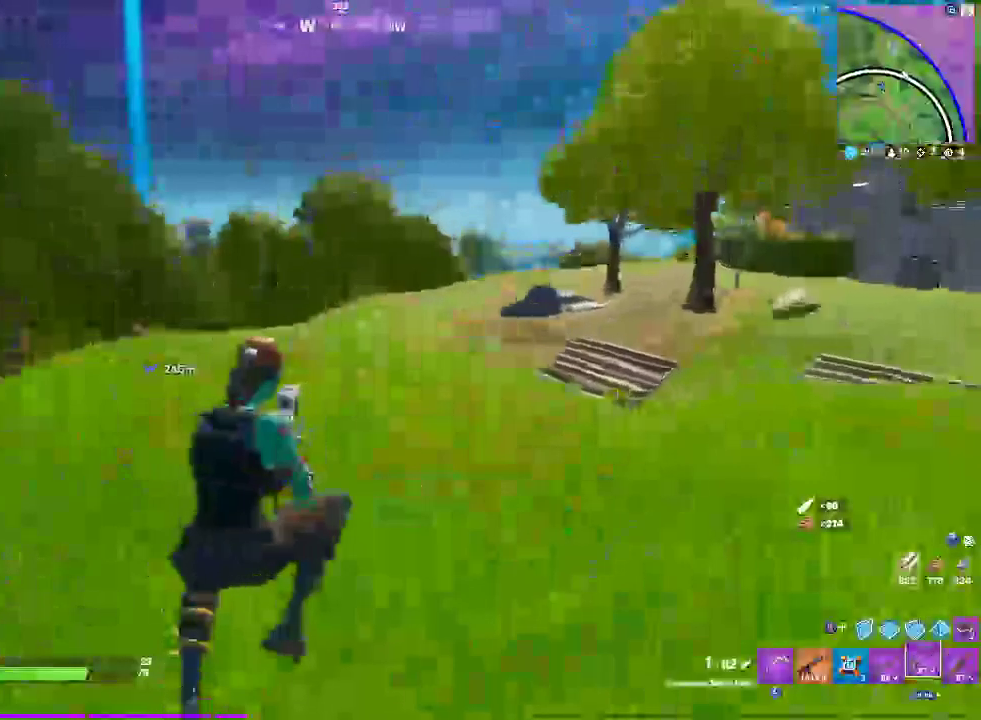
{"buttons": [], "left_stick": "right", "right_stick": "center", "events": []}
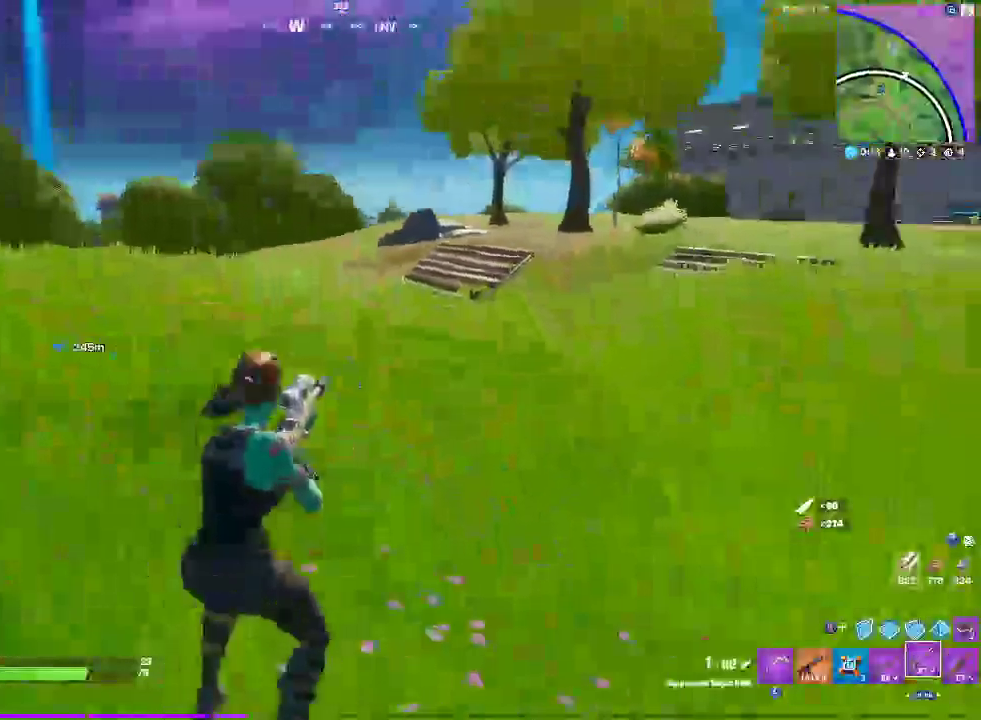
{"buttons": [], "left_stick": "up-right", "right_stick": "center", "events": [[117, "left_stick", "up-right"]]}
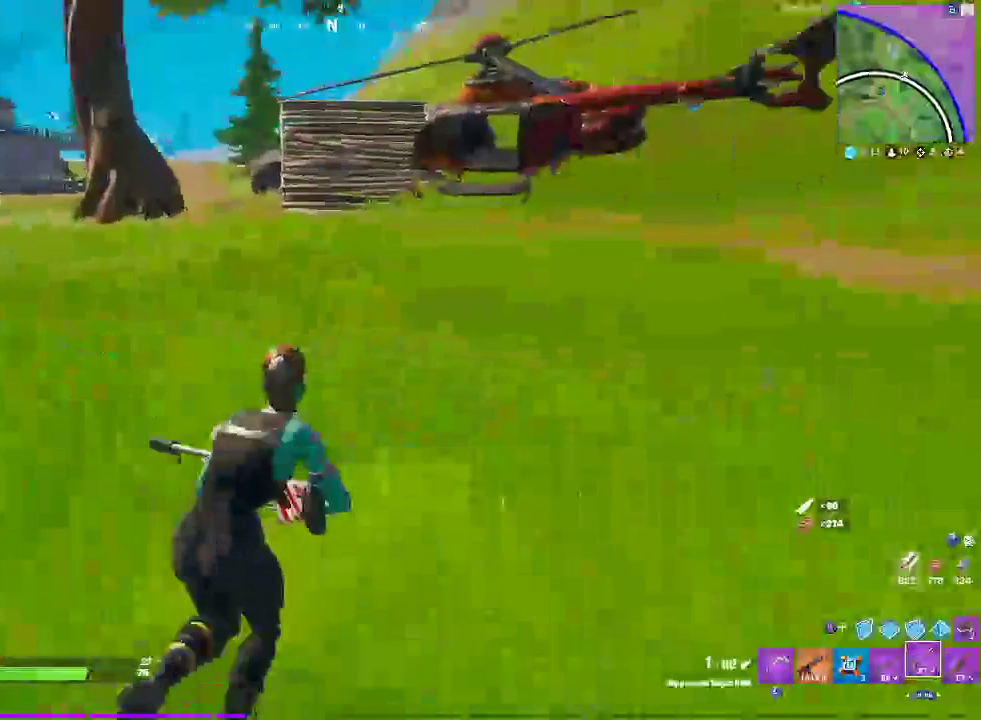
{"buttons": ["CROSS"], "left_stick": "up-right", "right_stick": "center", "events": [[367, "CROSS", "down"]]}
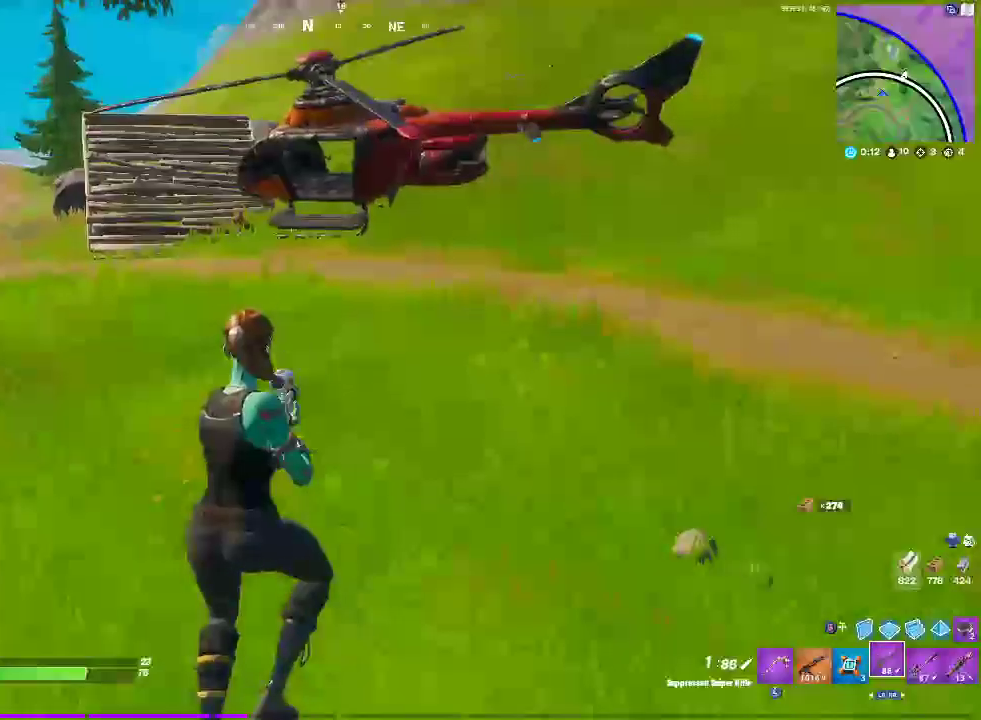
{"buttons": [], "left_stick": "up", "right_stick": "center", "events": [[17, "CROSS", "up"], [483, "left_stick", "up"]]}
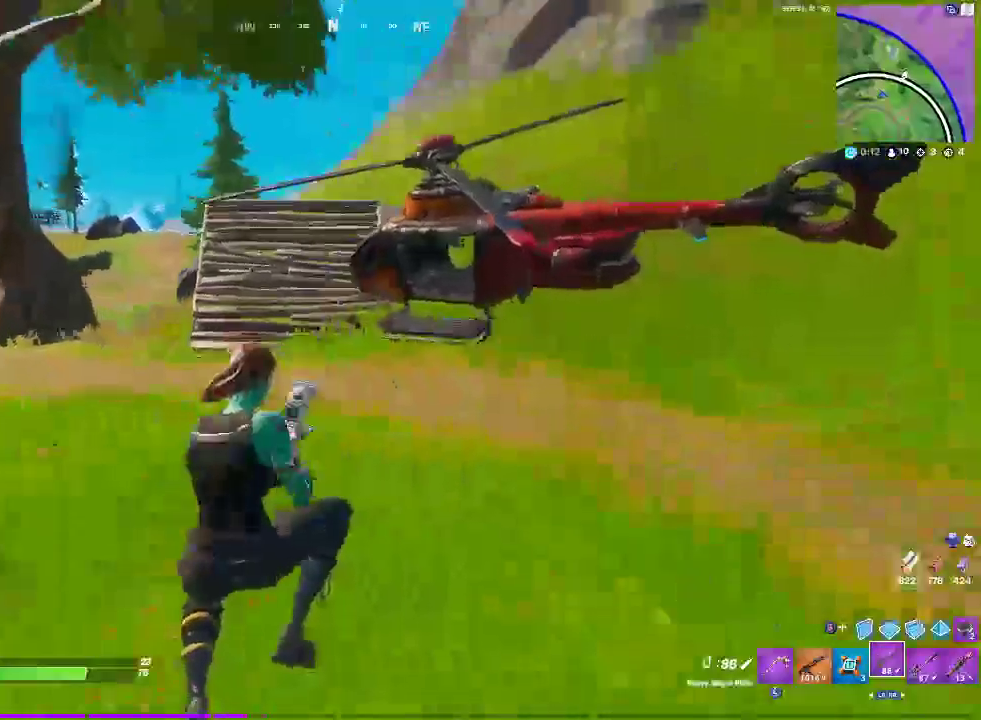
{"buttons": ["CROSS"], "left_stick": "up-left", "right_stick": "right", "events": [[400, "right_stick", "right"], [417, "CROSS", "down"], [450, "left_stick", "up-left"]]}
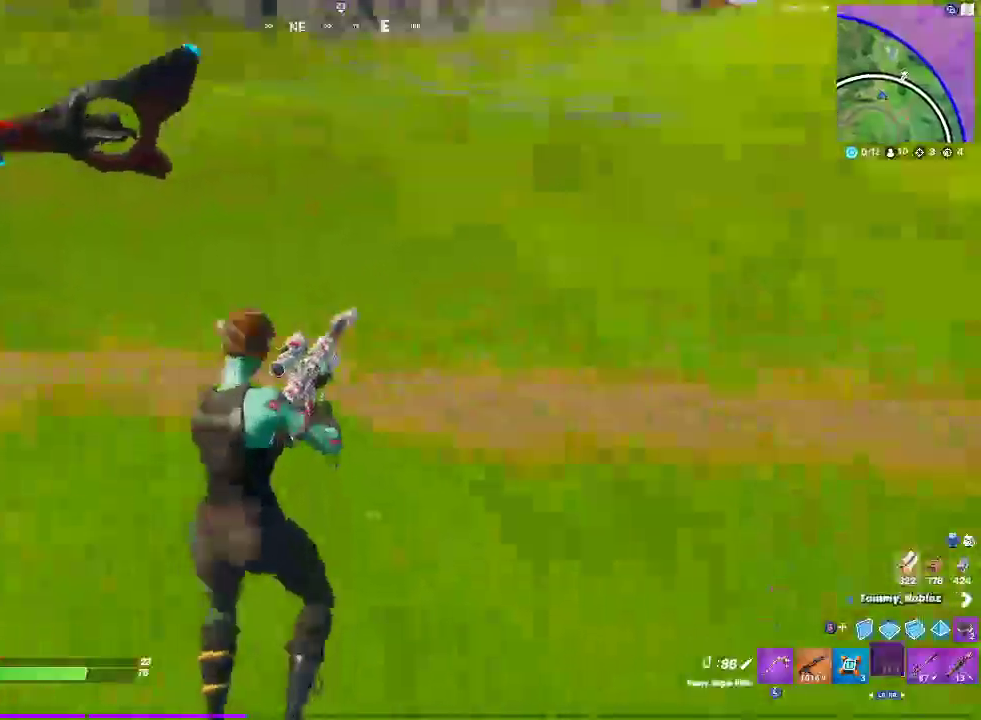
{"buttons": [], "left_stick": "down-left", "right_stick": "center", "events": [[33, "left_stick", "left"], [67, "CROSS", "up"], [83, "left_stick", "down-left"], [133, "right_stick", "center"]]}
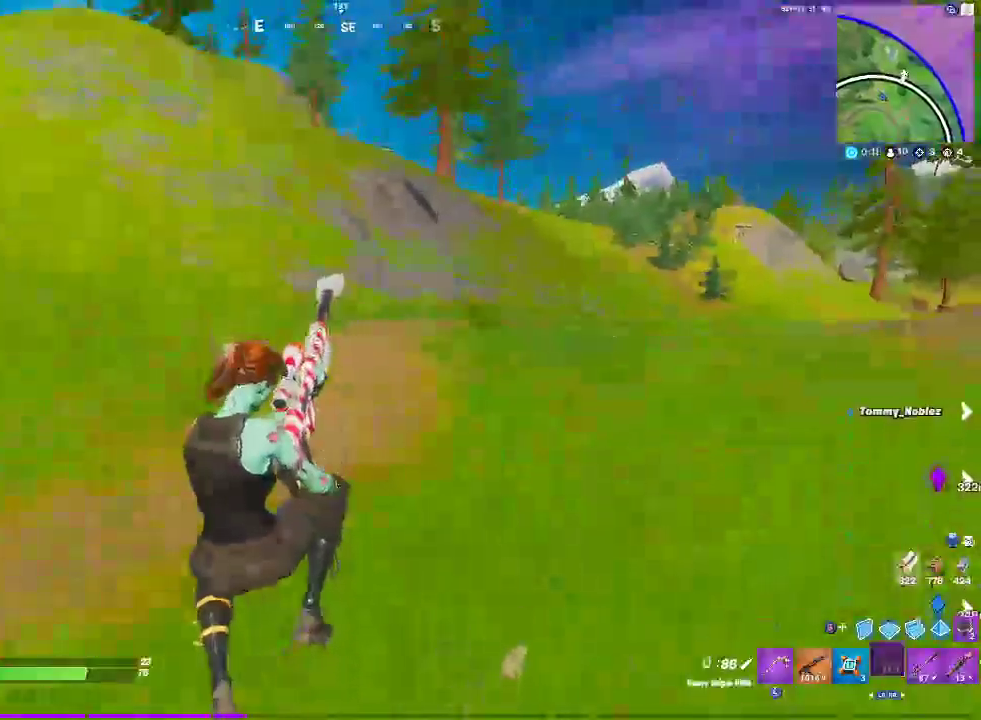
{"buttons": [], "left_stick": "down-left", "right_stick": "center", "events": []}
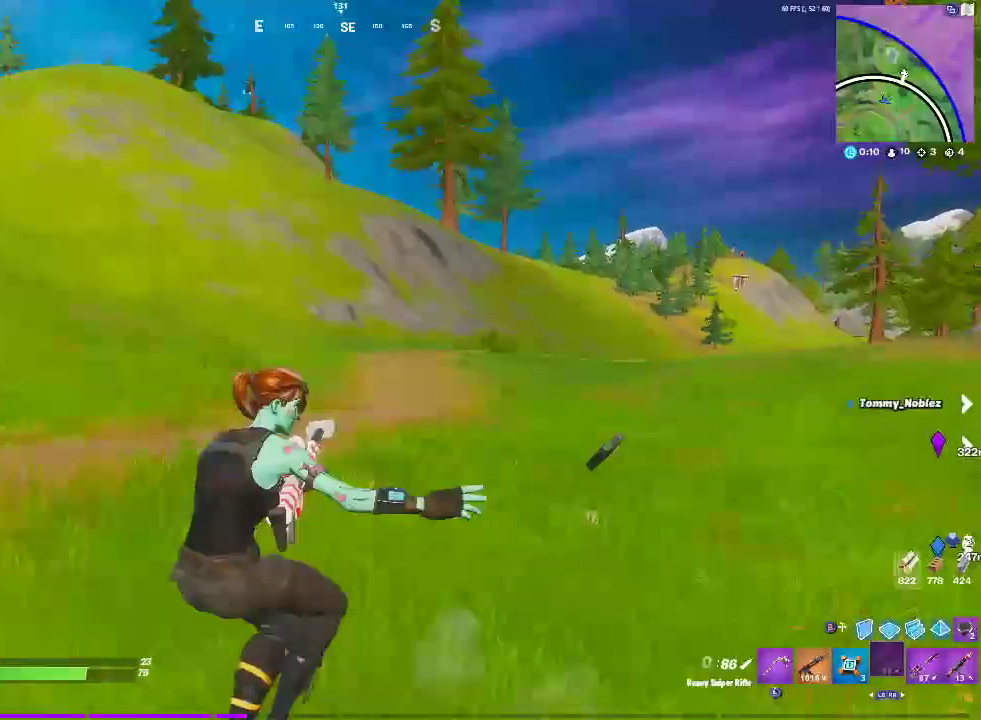
{"buttons": [], "left_stick": "left", "right_stick": "left", "events": [[17, "CROSS", "down"], [167, "CROSS", "up"], [400, "right_stick", "left"], [483, "left_stick", "left"]]}
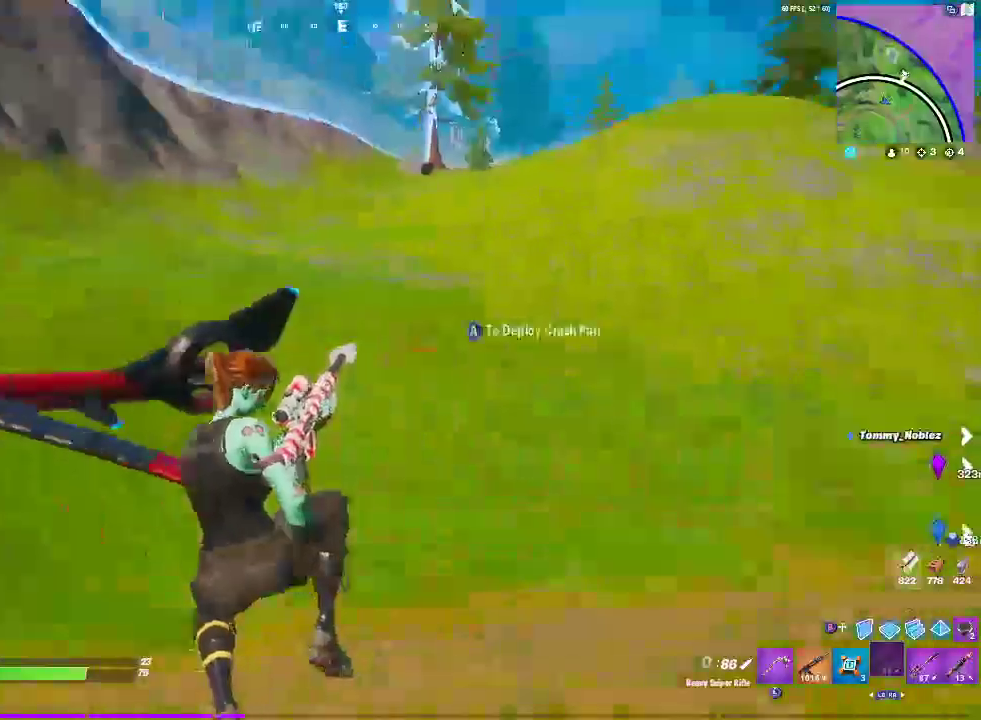
{"buttons": [], "left_stick": "left", "right_stick": "center", "events": [[67, "right_stick", "center"]]}
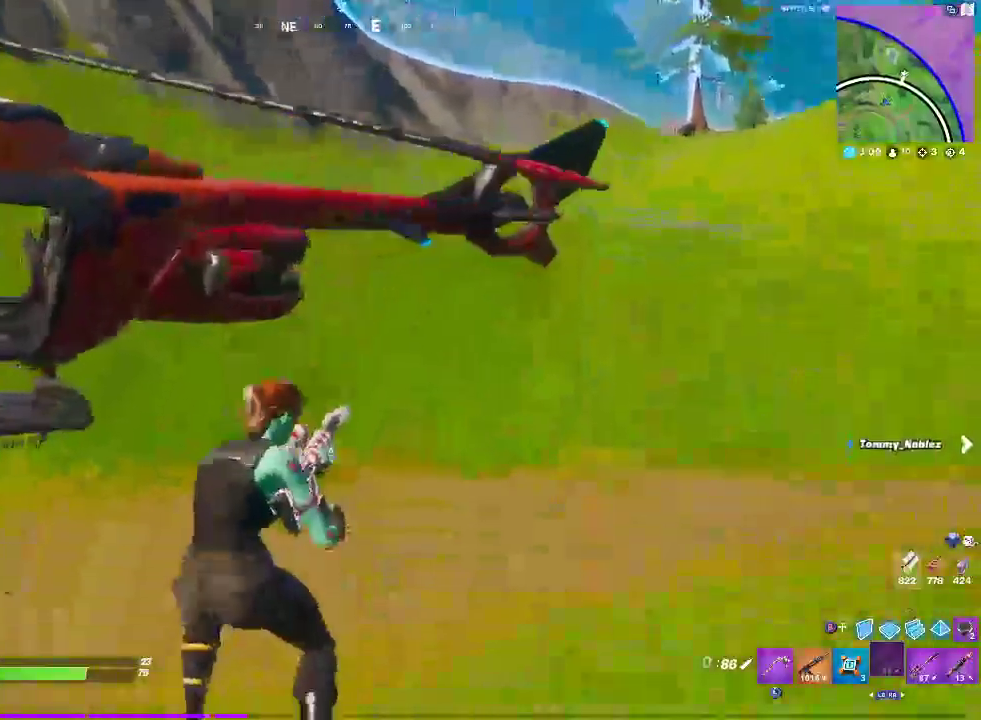
{"buttons": [], "left_stick": "left", "right_stick": "center", "events": [[150, "right_stick", "left"], [217, "right_stick", "center"]]}
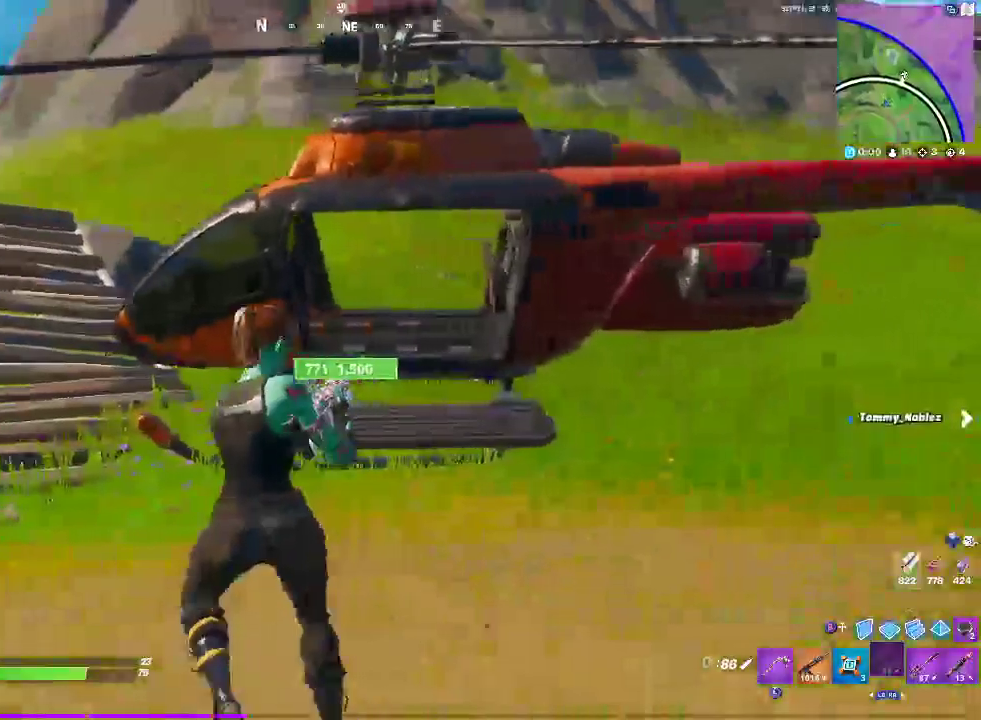
{"buttons": [], "left_stick": "up", "right_stick": "center", "events": [[117, "left_stick", "up-left"], [383, "left_stick", "up"]]}
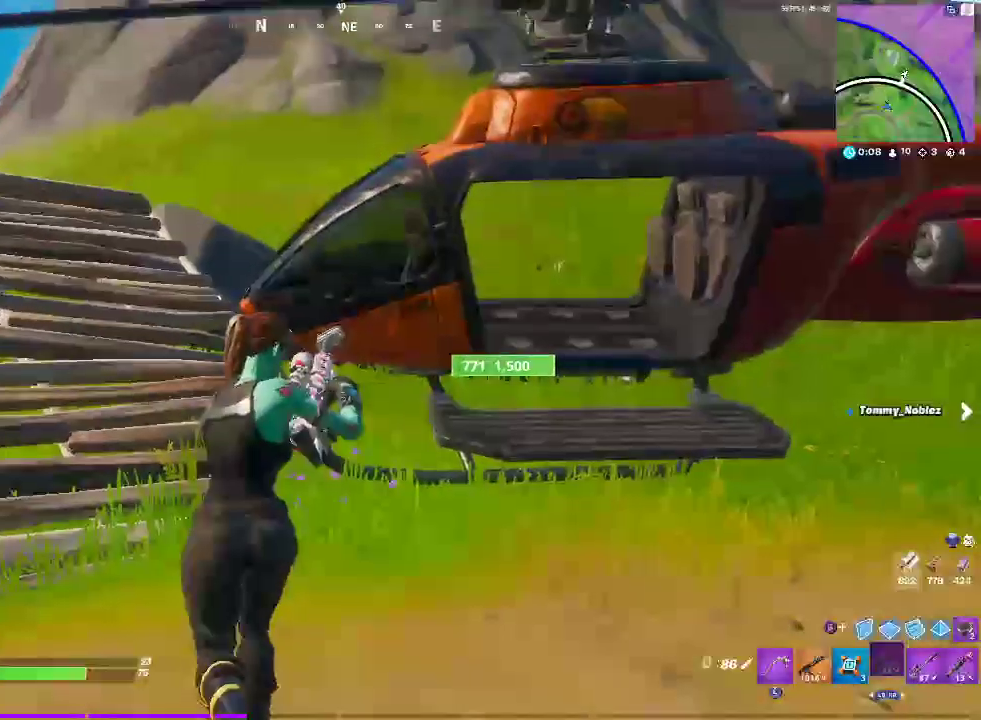
{"buttons": [], "left_stick": "up", "right_stick": "center", "events": [[100, "left_stick", "up-left"], [467, "left_stick", "up"]]}
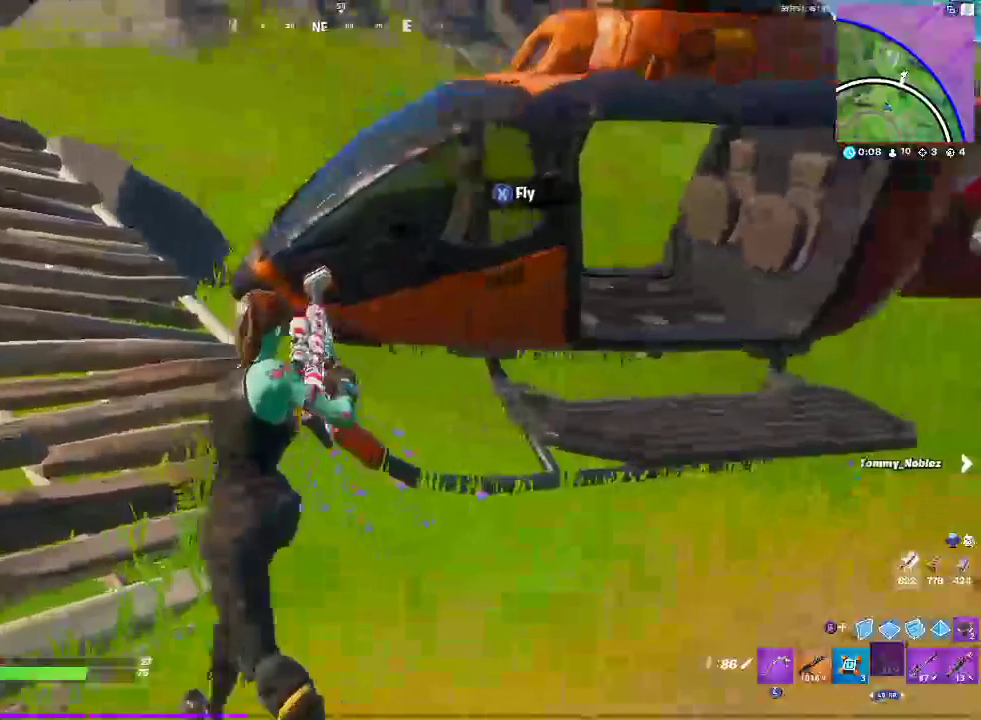
{"buttons": ["SQUARE"], "left_stick": "up-right", "right_stick": "center", "events": [[317, "left_stick", "up-right"], [350, "SQUARE", "down"]]}
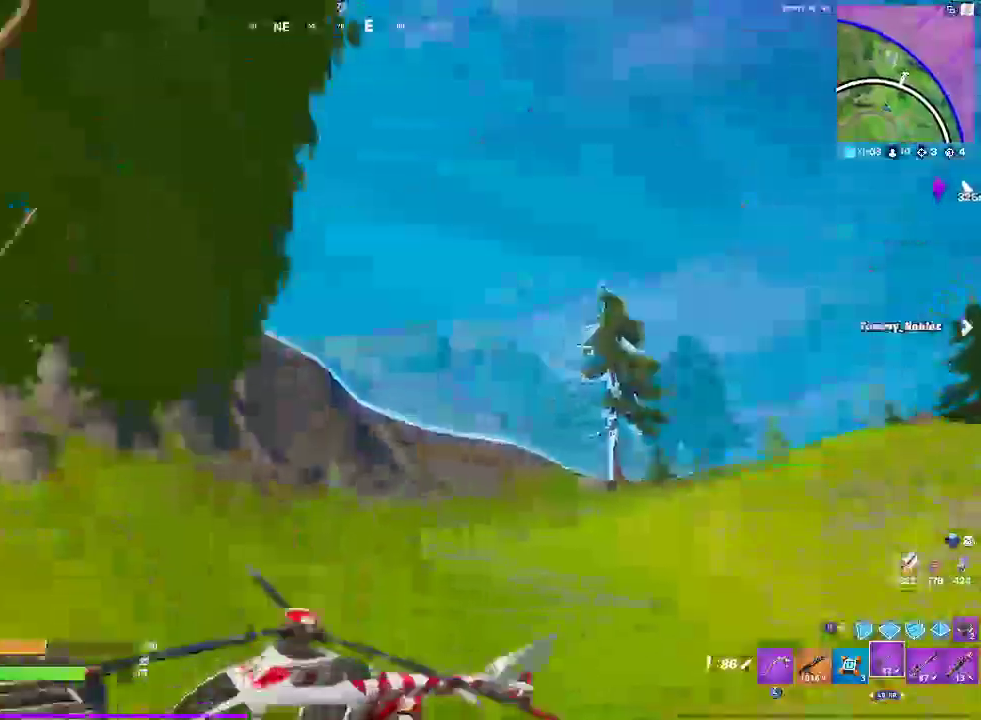
{"buttons": [], "left_stick": "right", "right_stick": "center", "events": [[17, "SQUARE", "up"], [450, "left_stick", "right"]]}
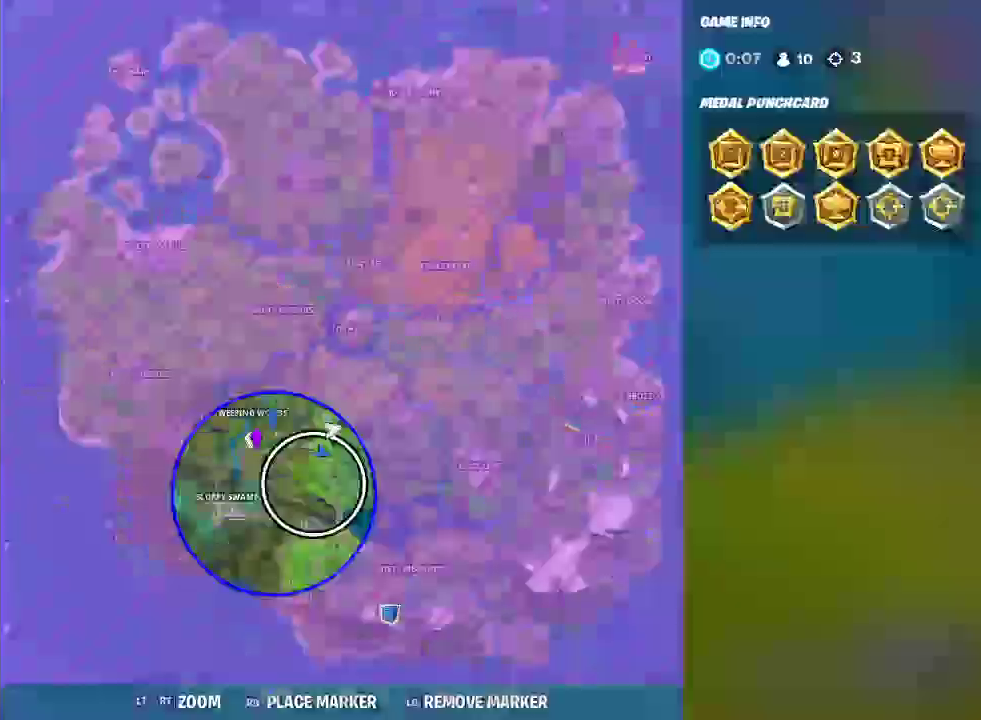
{"buttons": [], "left_stick": "right", "right_stick": "center", "events": []}
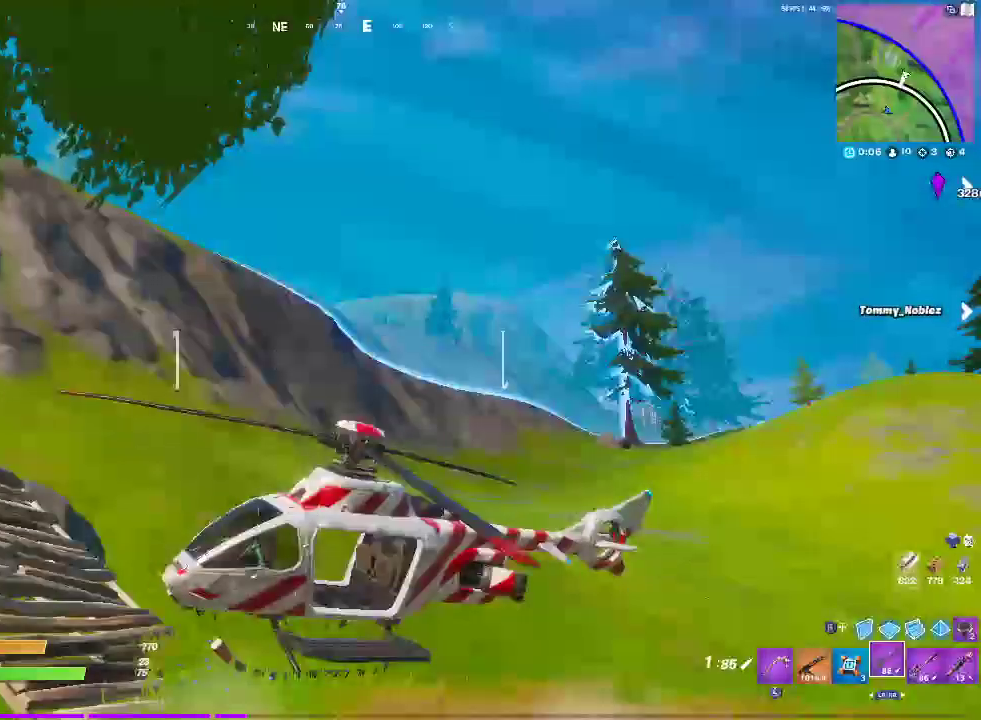
{"buttons": [], "left_stick": "up-right", "right_stick": "right", "events": [[150, "R2", "down"], [233, "left_stick", "up-right"], [383, "right_stick", "right"], [500, "R2", "up"]]}